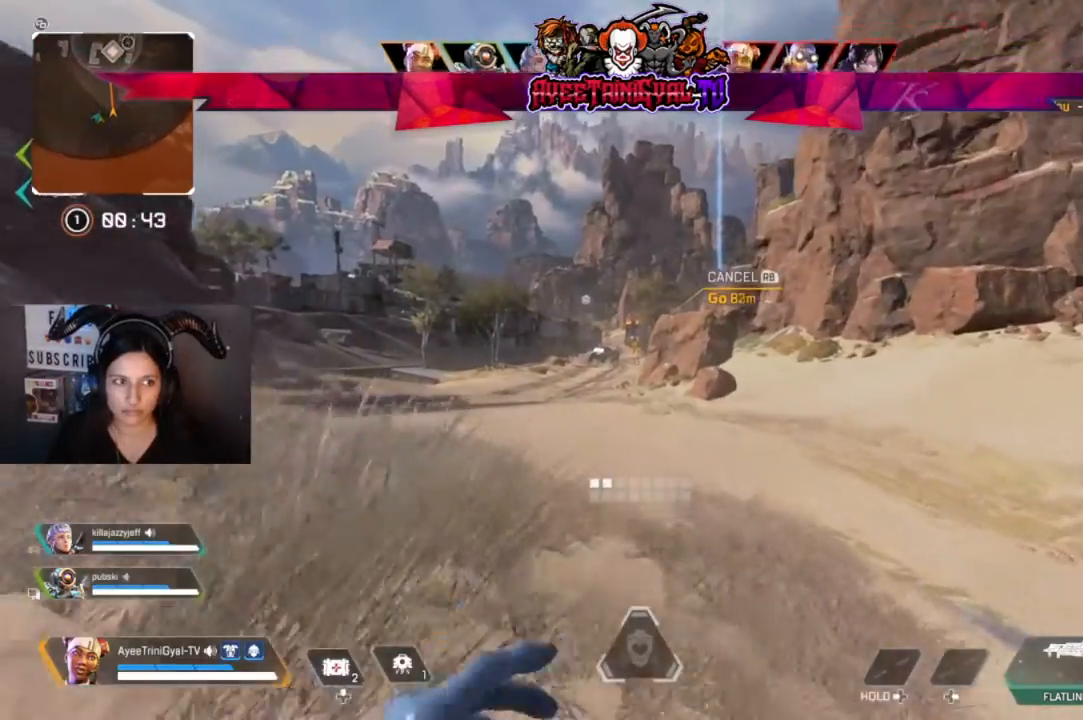
Gameplay with a controller (Xbox layout); each line is a JSON object with the inputs held at the frame after it. "events" lists button and stick changes between this image and that frame as [ms after this image, input, new state], when the widget could be followed in between. Not read: SHARE.
{"buttons": [], "left_stick": "up", "right_stick": "center", "events": []}
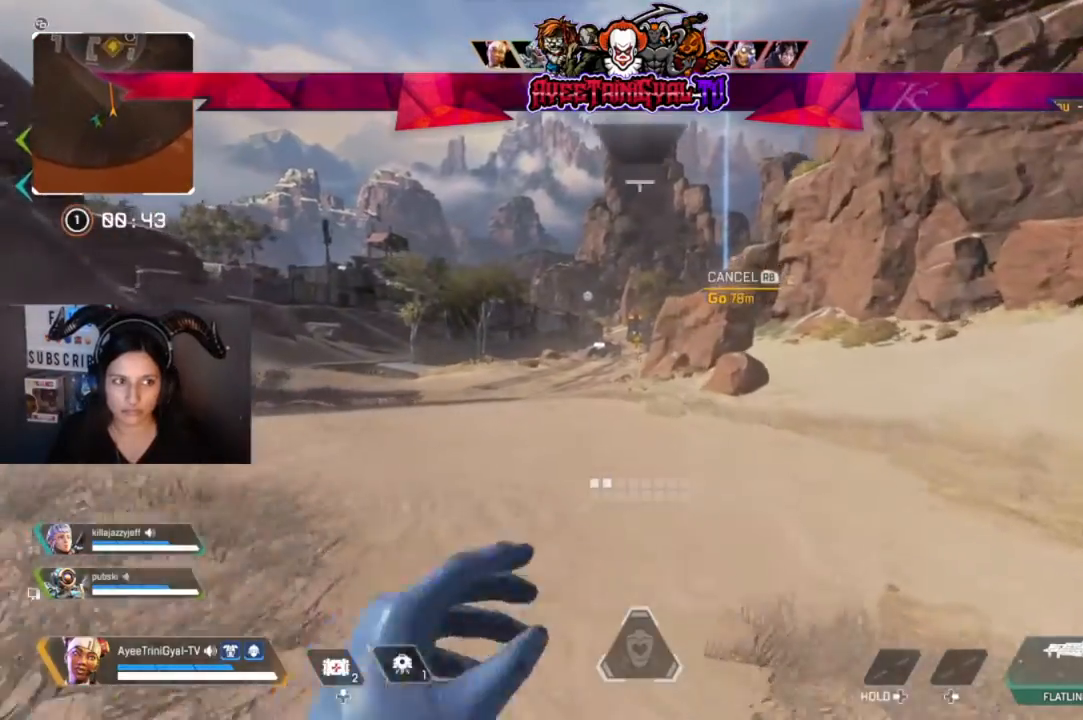
{"buttons": [], "left_stick": "up", "right_stick": "center", "events": []}
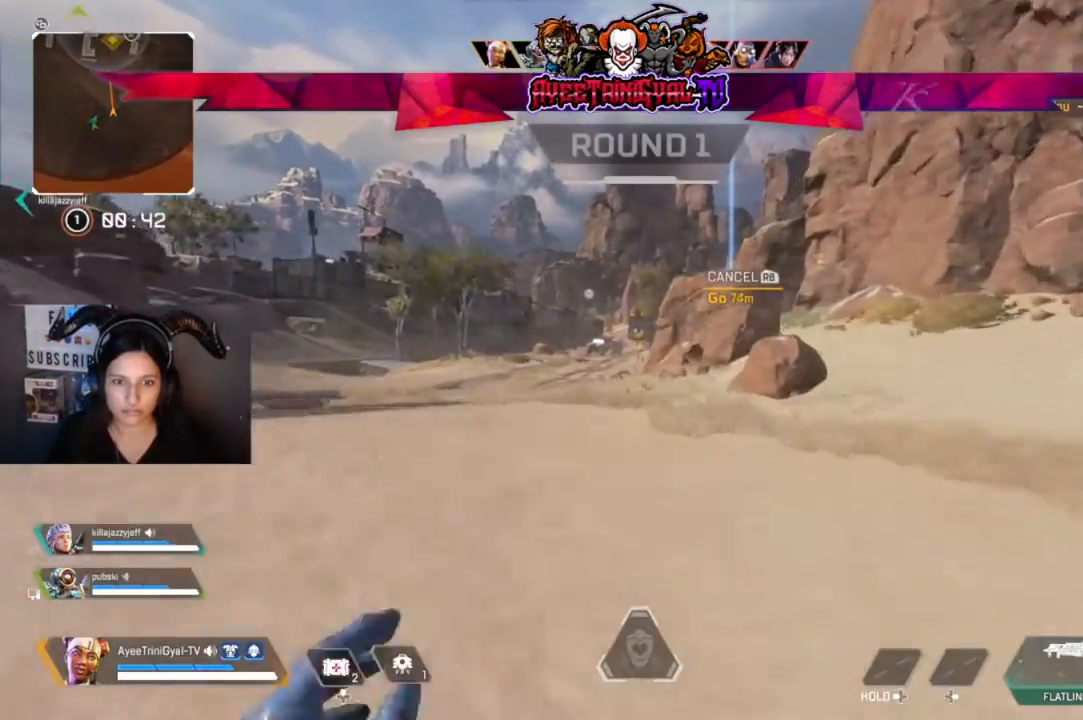
{"buttons": [], "left_stick": "up", "right_stick": "center", "events": []}
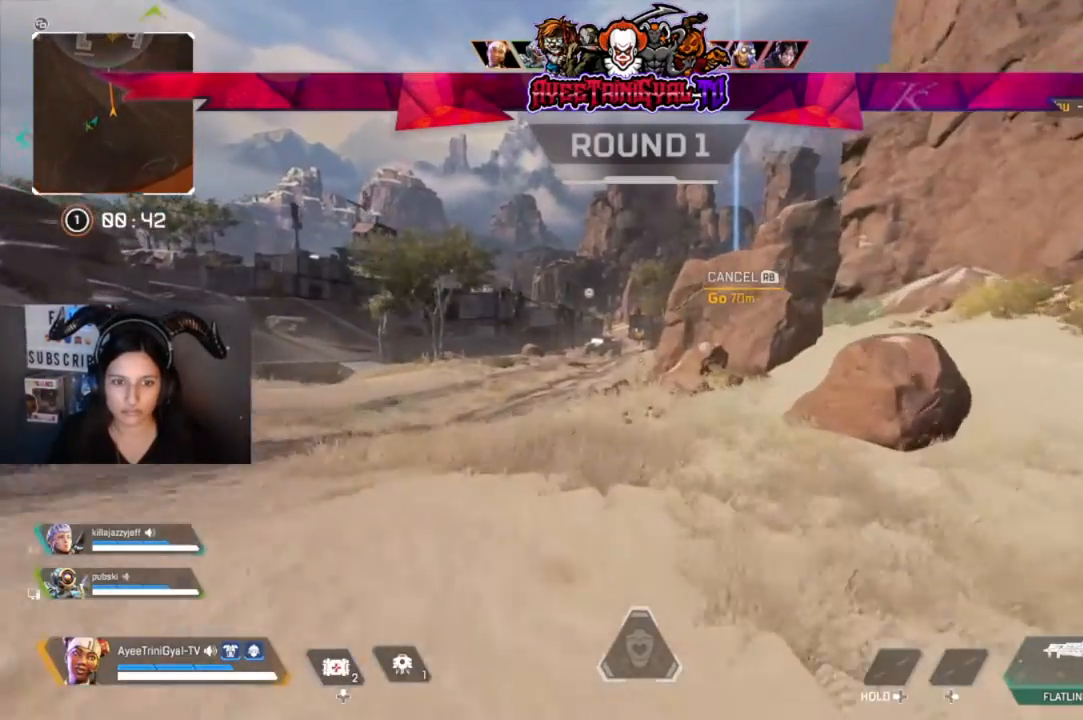
{"buttons": [], "left_stick": "up", "right_stick": "center", "events": []}
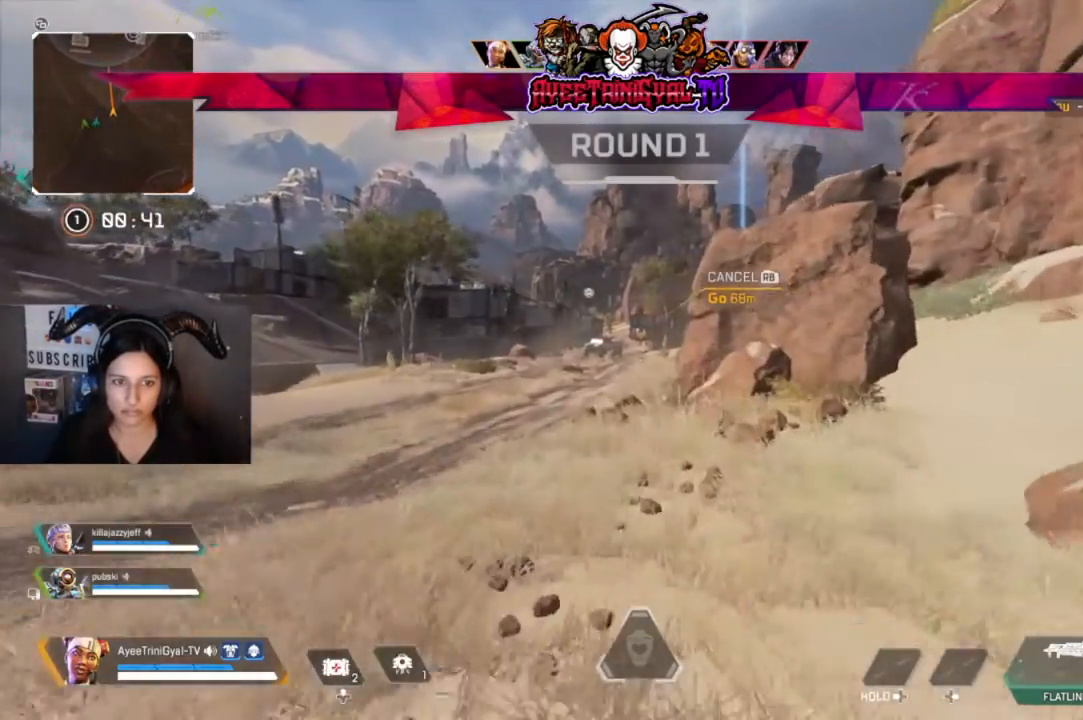
{"buttons": [], "left_stick": "up", "right_stick": "center", "events": []}
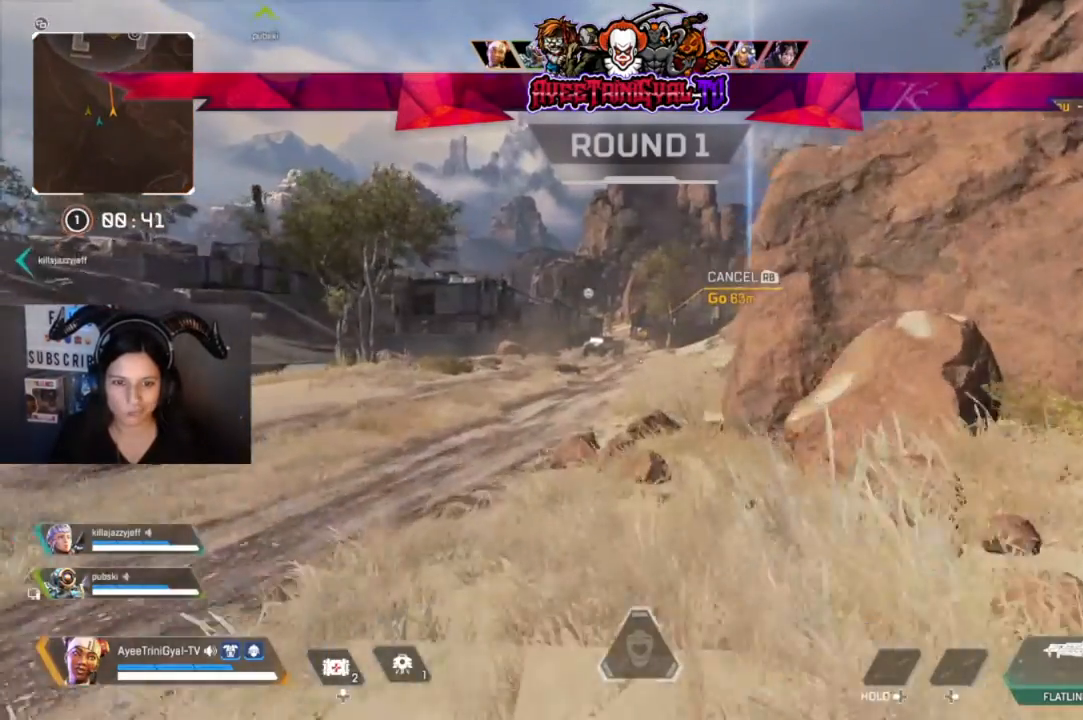
{"buttons": [], "left_stick": "up", "right_stick": "center", "events": []}
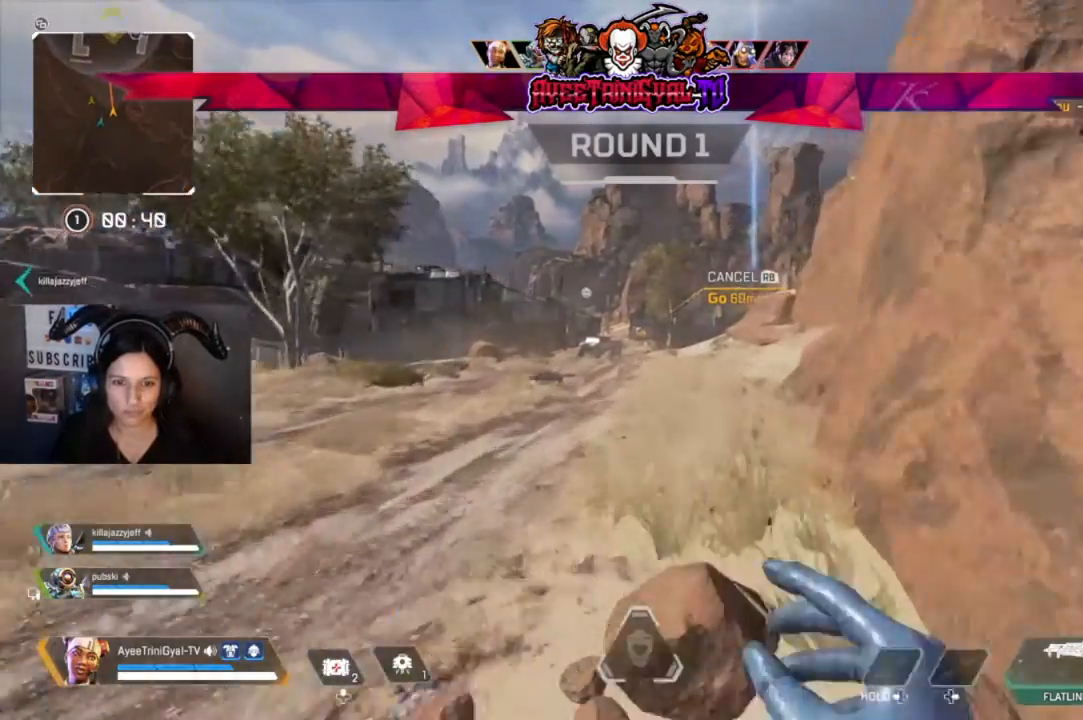
{"buttons": [], "left_stick": "up", "right_stick": "center", "events": []}
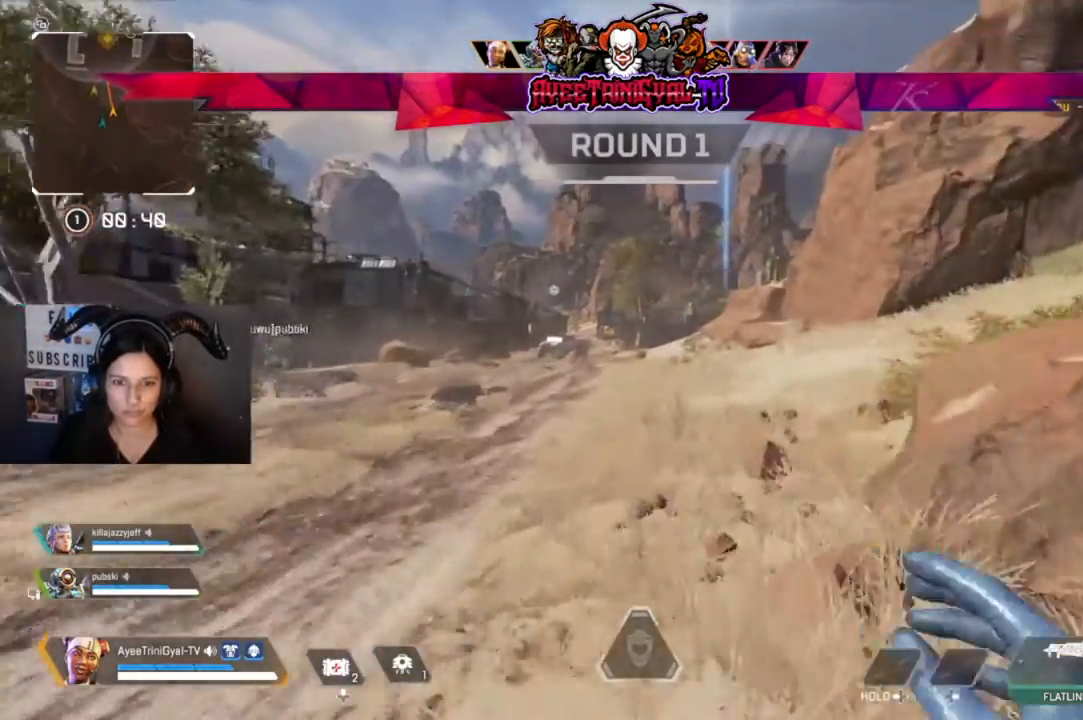
{"buttons": ["A"], "left_stick": "up", "right_stick": "center", "events": [[100, "R3", "down"], [233, "R3", "up"], [467, "A", "down"]]}
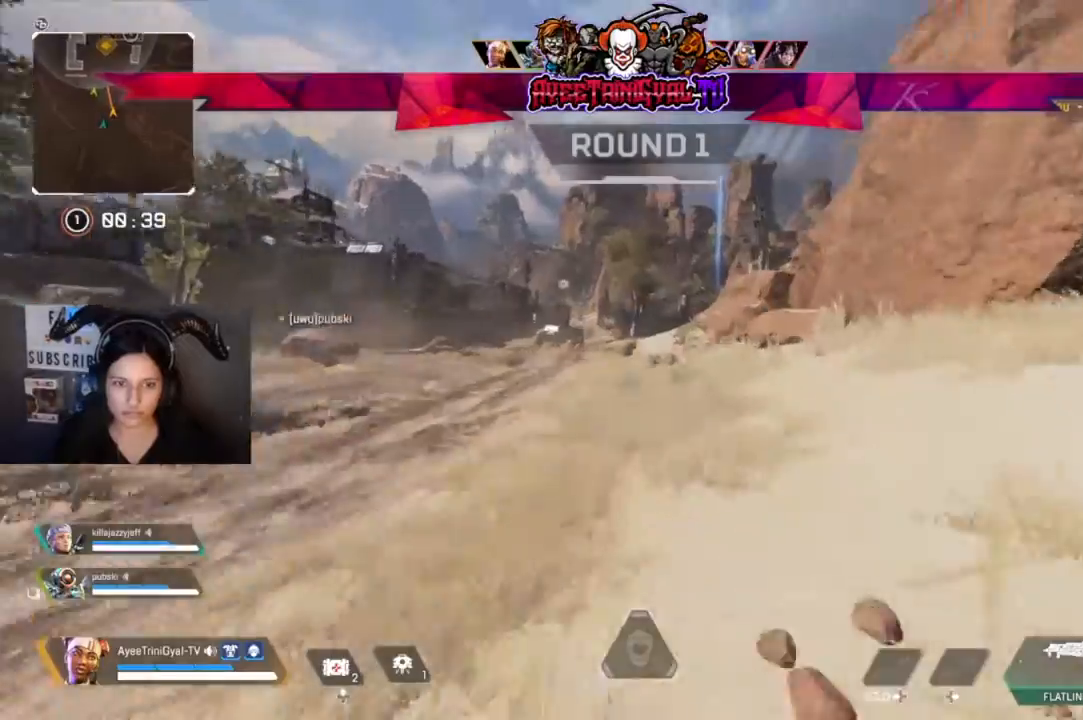
{"buttons": [], "left_stick": "up", "right_stick": "center", "events": [[167, "A", "up"]]}
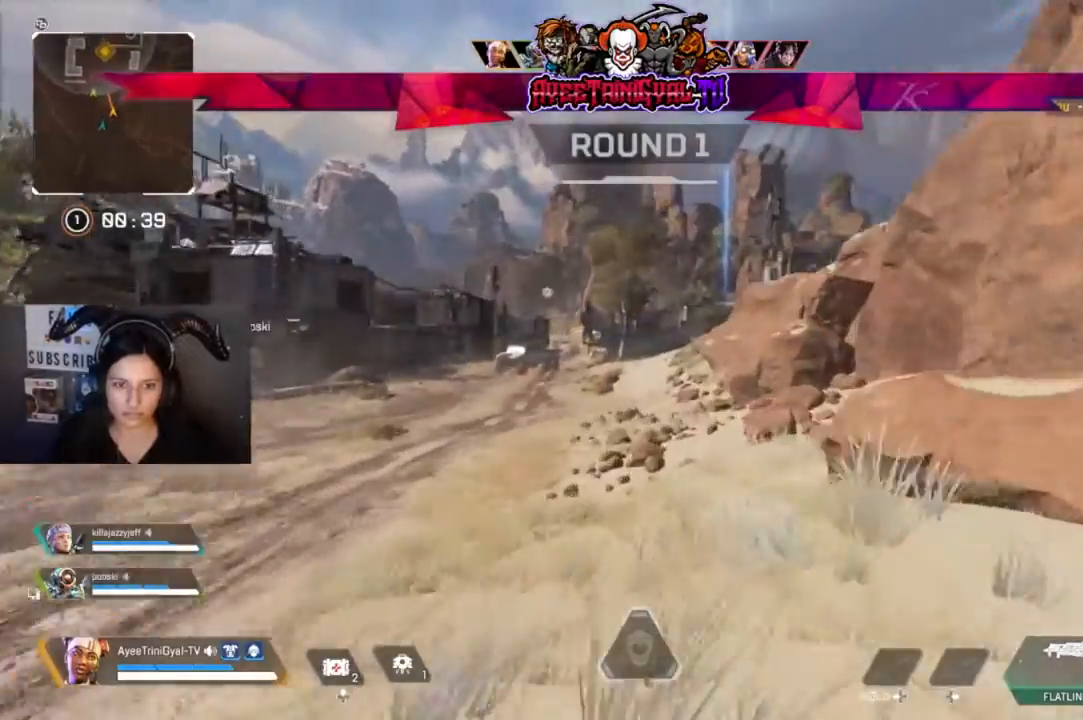
{"buttons": [], "left_stick": "up", "right_stick": "center", "events": []}
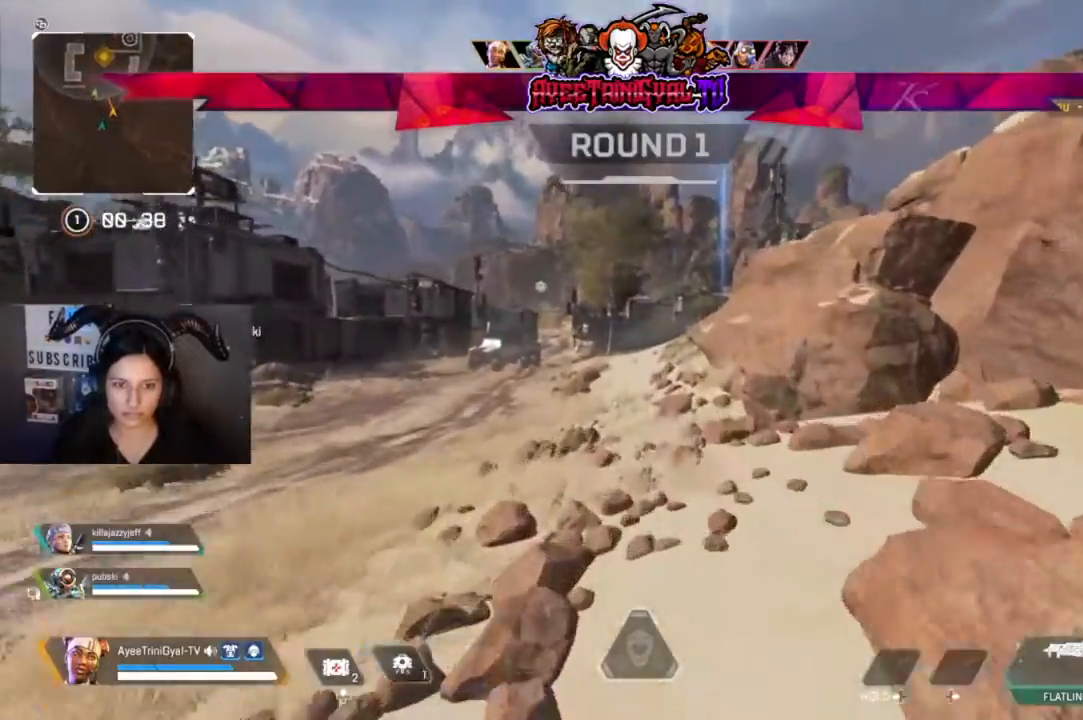
{"buttons": [], "left_stick": "up", "right_stick": "center", "events": []}
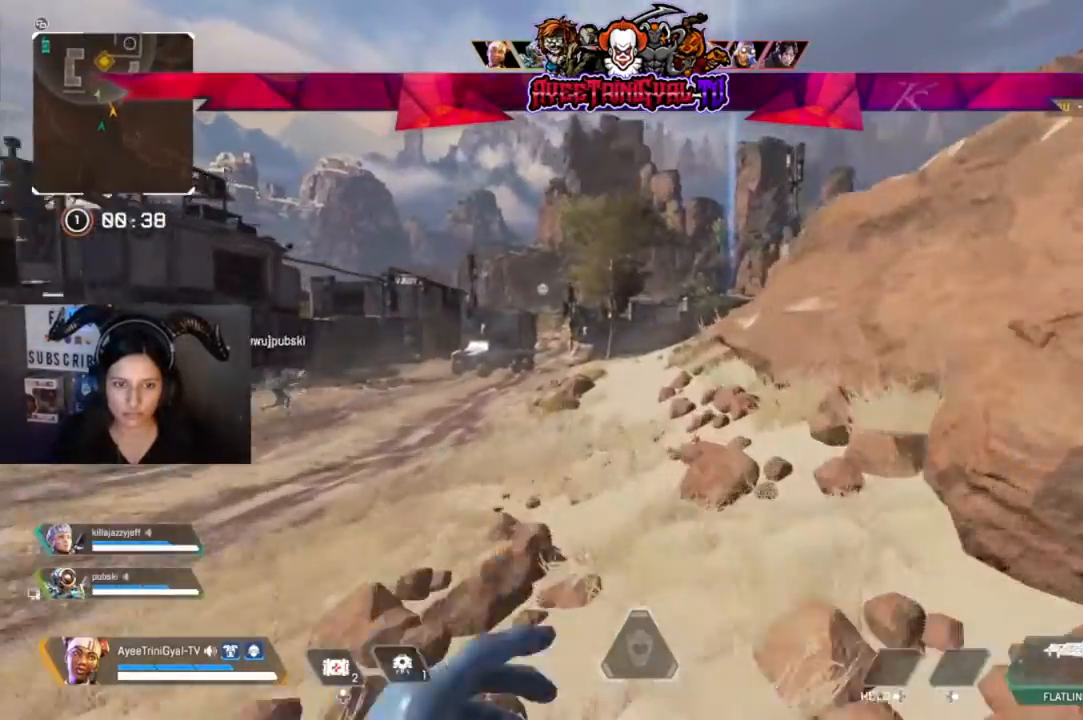
{"buttons": [], "left_stick": "up", "right_stick": "center", "events": []}
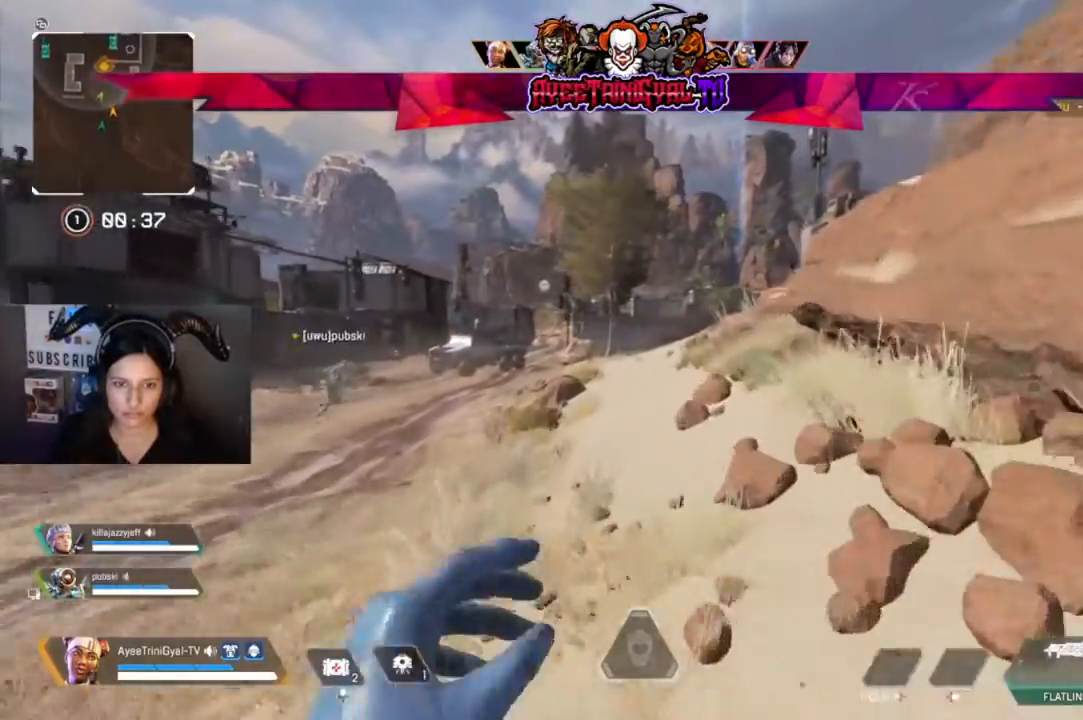
{"buttons": [], "left_stick": "up", "right_stick": "center", "events": []}
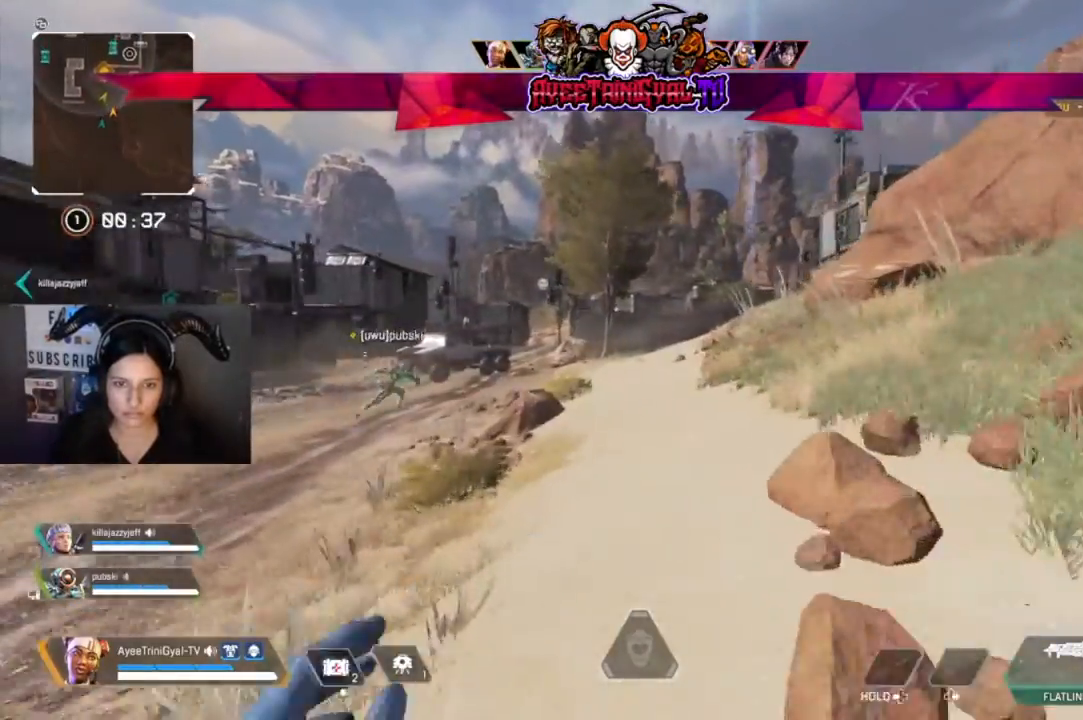
{"buttons": [], "left_stick": "up", "right_stick": "center", "events": []}
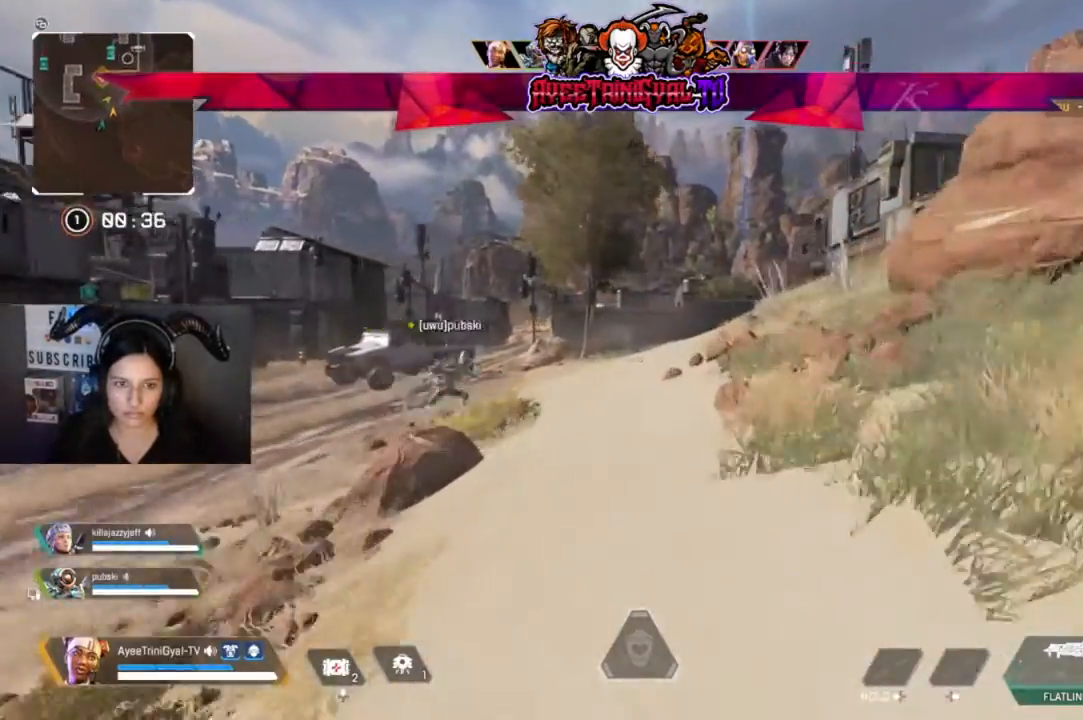
{"buttons": [], "left_stick": "up", "right_stick": "center", "events": []}
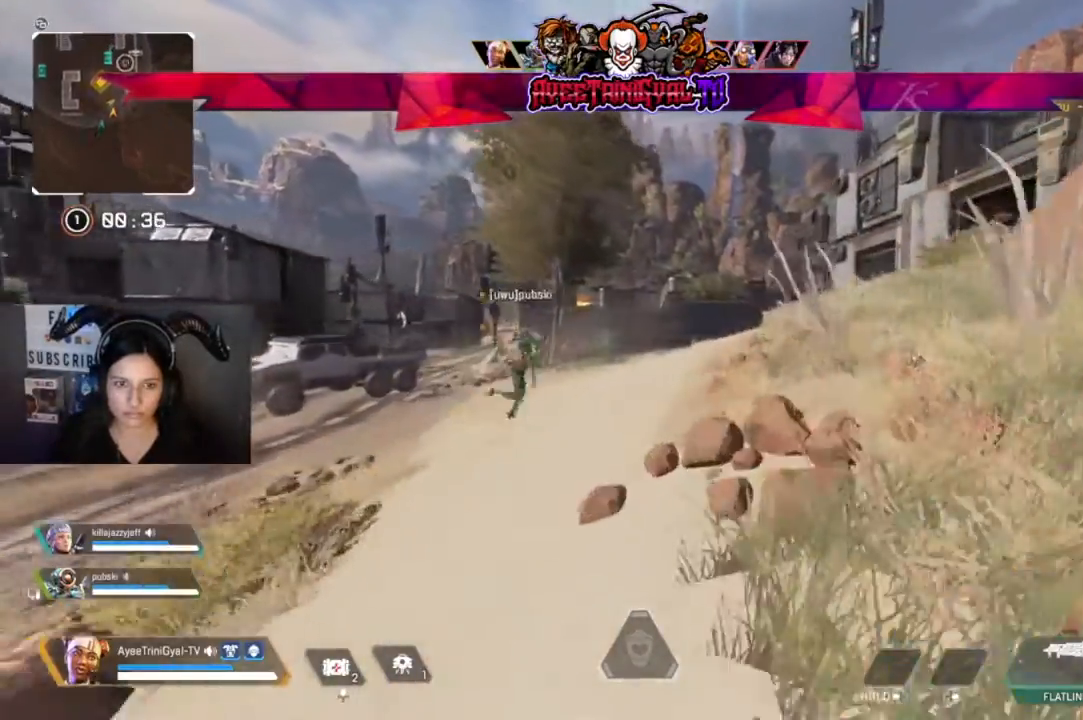
{"buttons": [], "left_stick": "up", "right_stick": "center", "events": []}
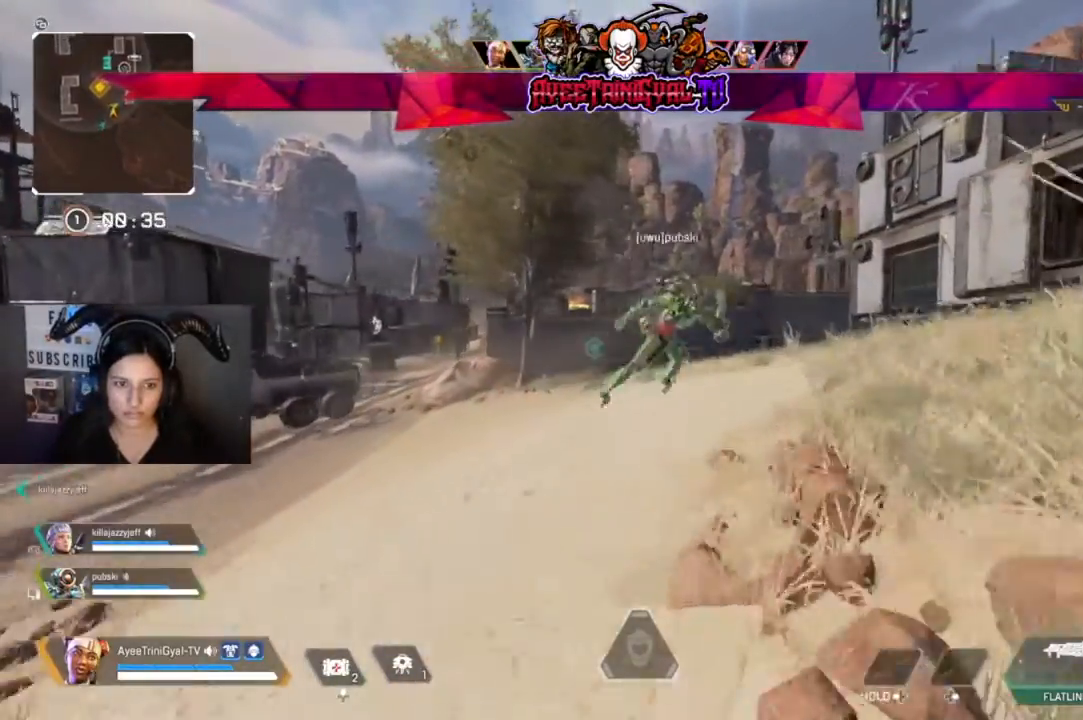
{"buttons": [], "left_stick": "up", "right_stick": "center", "events": []}
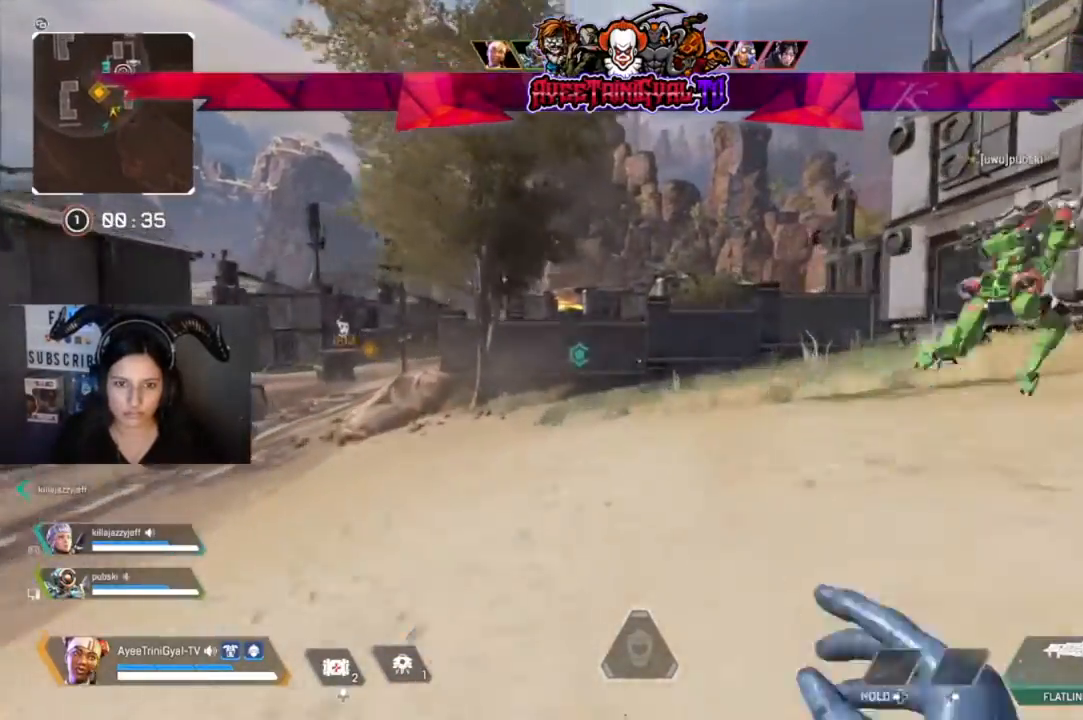
{"buttons": [], "left_stick": "up", "right_stick": "center", "events": []}
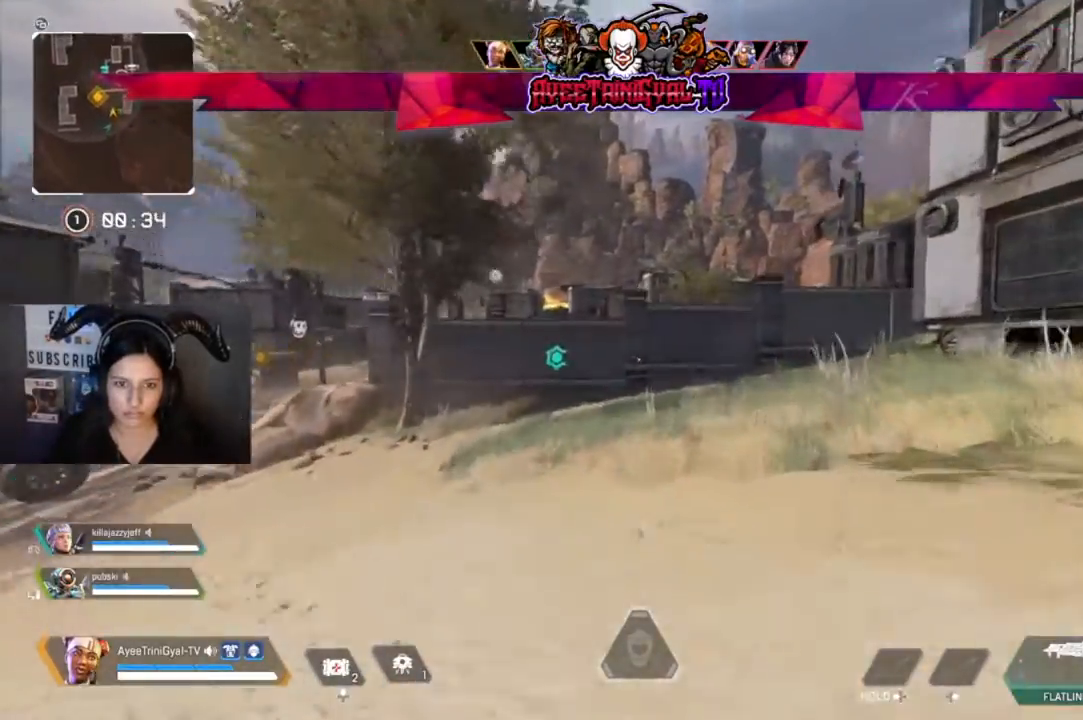
{"buttons": ["Y"], "left_stick": "up", "right_stick": "center", "events": [[367, "Y", "down"]]}
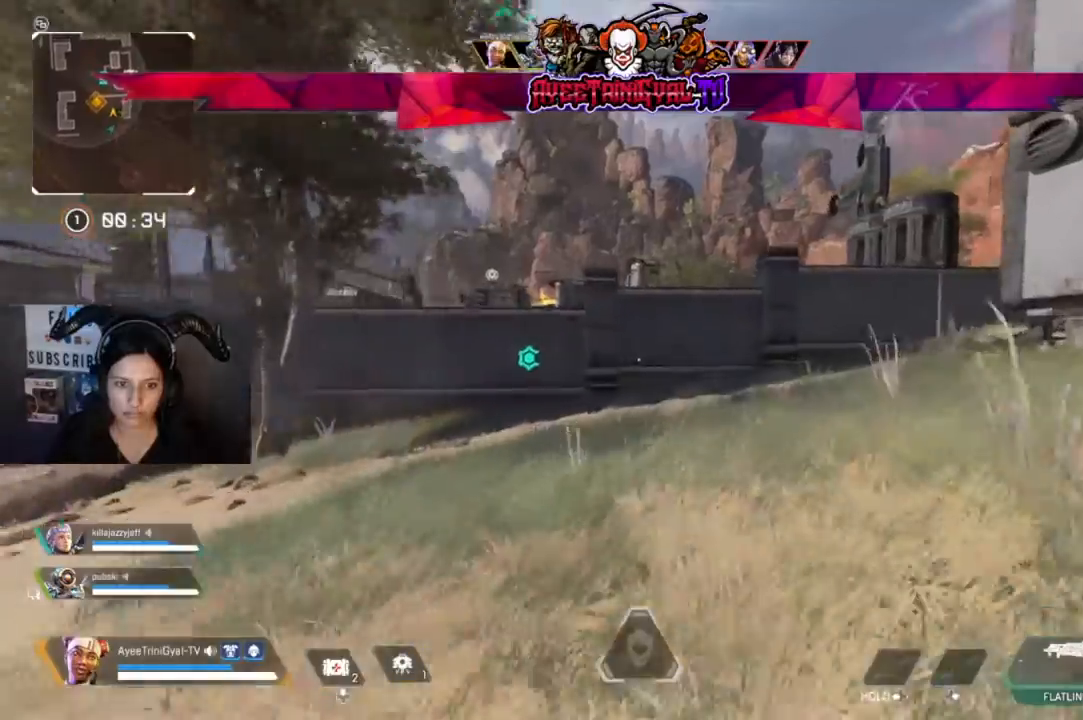
{"buttons": [], "left_stick": "up", "right_stick": "center", "events": [[33, "Y", "up"]]}
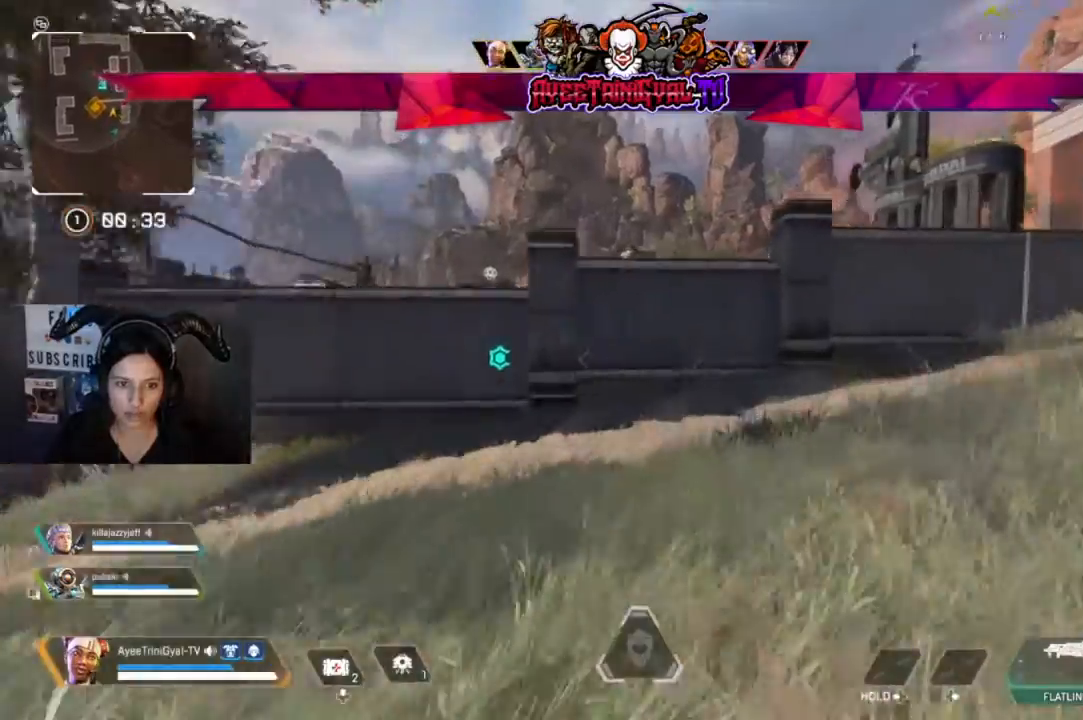
{"buttons": [], "left_stick": "up", "right_stick": "center", "events": []}
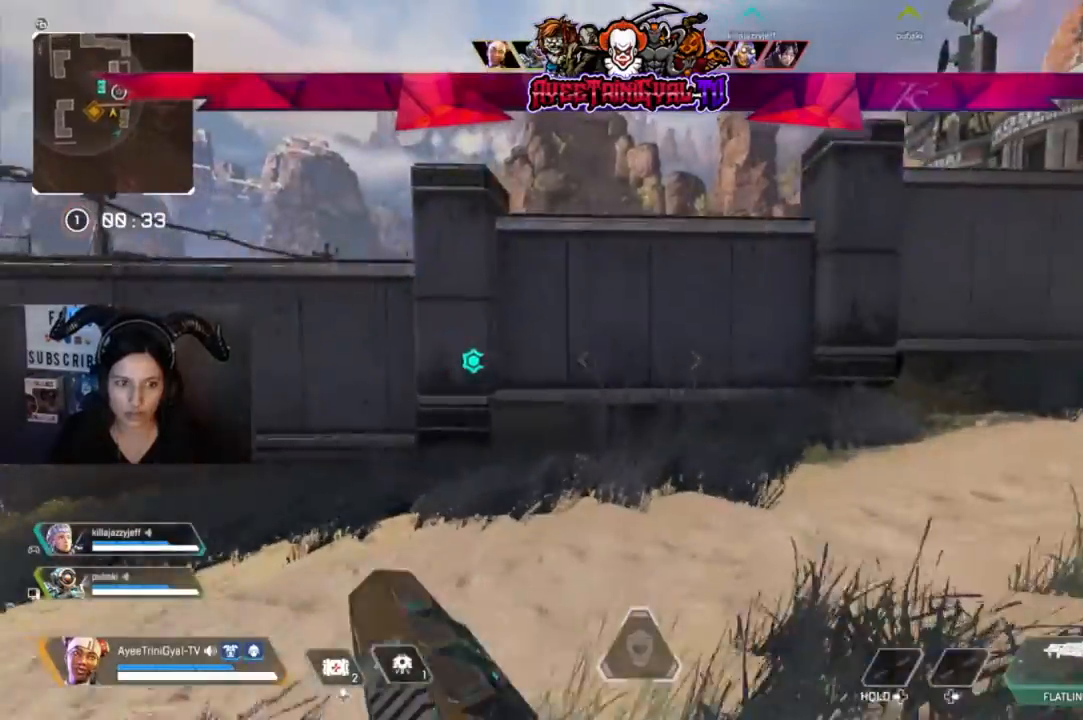
{"buttons": ["A"], "left_stick": "up", "right_stick": "center", "events": [[433, "A", "down"]]}
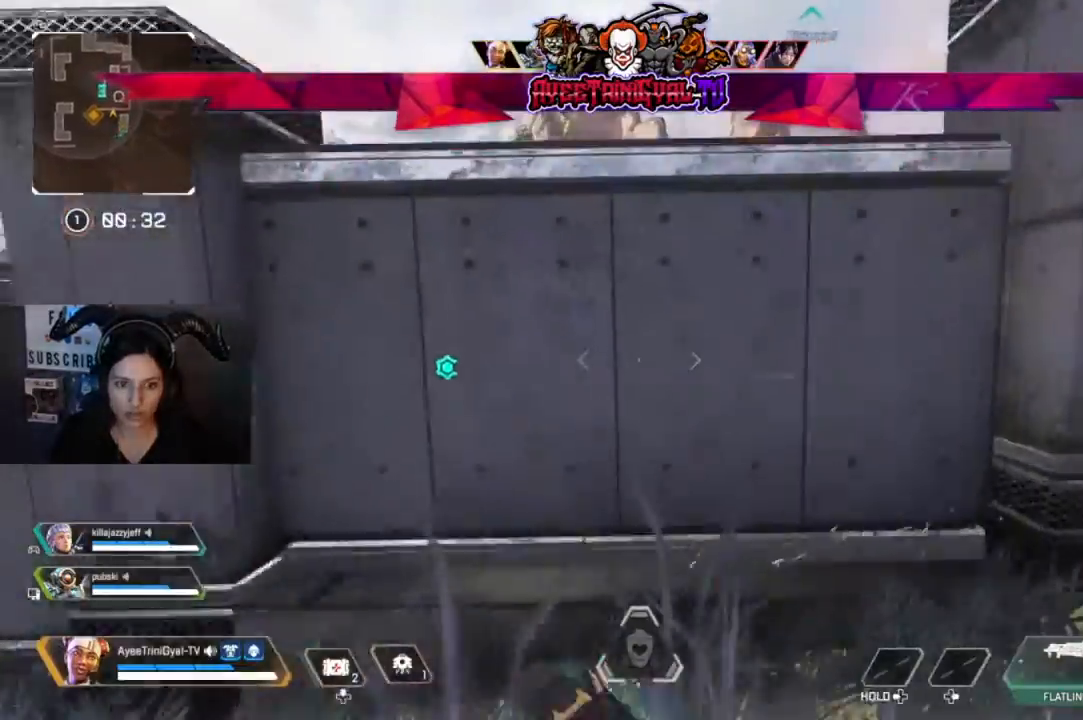
{"buttons": [], "left_stick": "up", "right_stick": "down-left"}
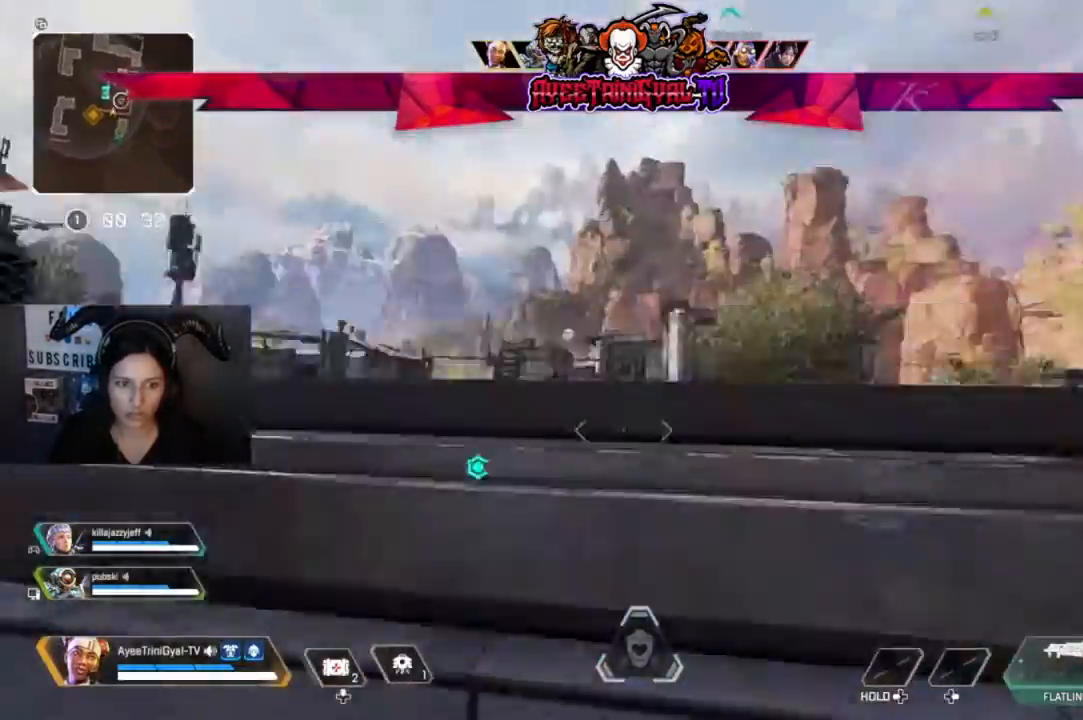
{"buttons": [], "left_stick": "up", "right_stick": "center", "events": [[100, "right_stick", "center"], [233, "right_stick", "down-left"], [367, "right_stick", "center"]]}
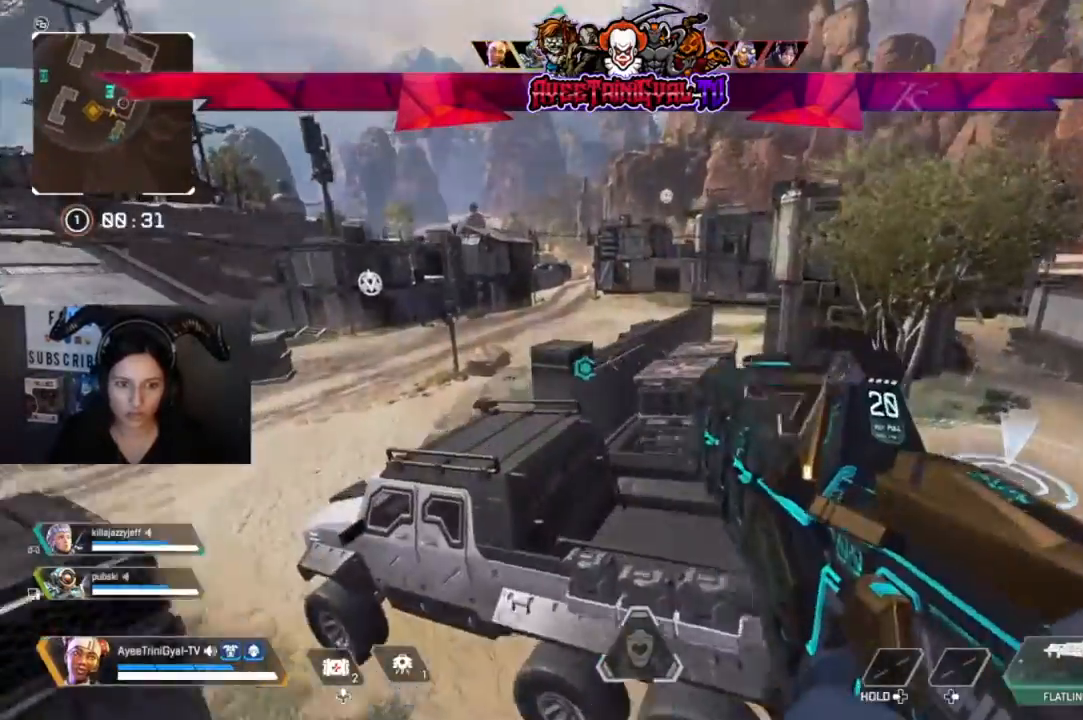
{"buttons": [], "left_stick": "left", "right_stick": "center", "events": [[133, "A", "down"], [300, "left_stick", "up-left"], [333, "A", "up"], [433, "left_stick", "left"]]}
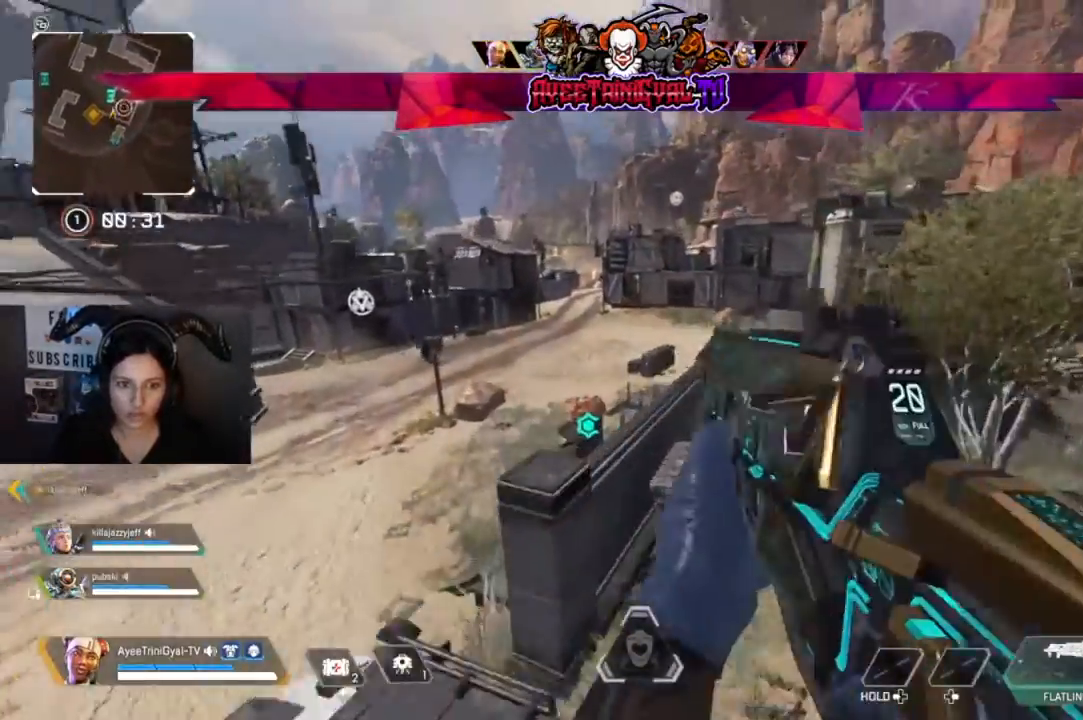
{"buttons": [], "left_stick": "left", "right_stick": "center", "events": []}
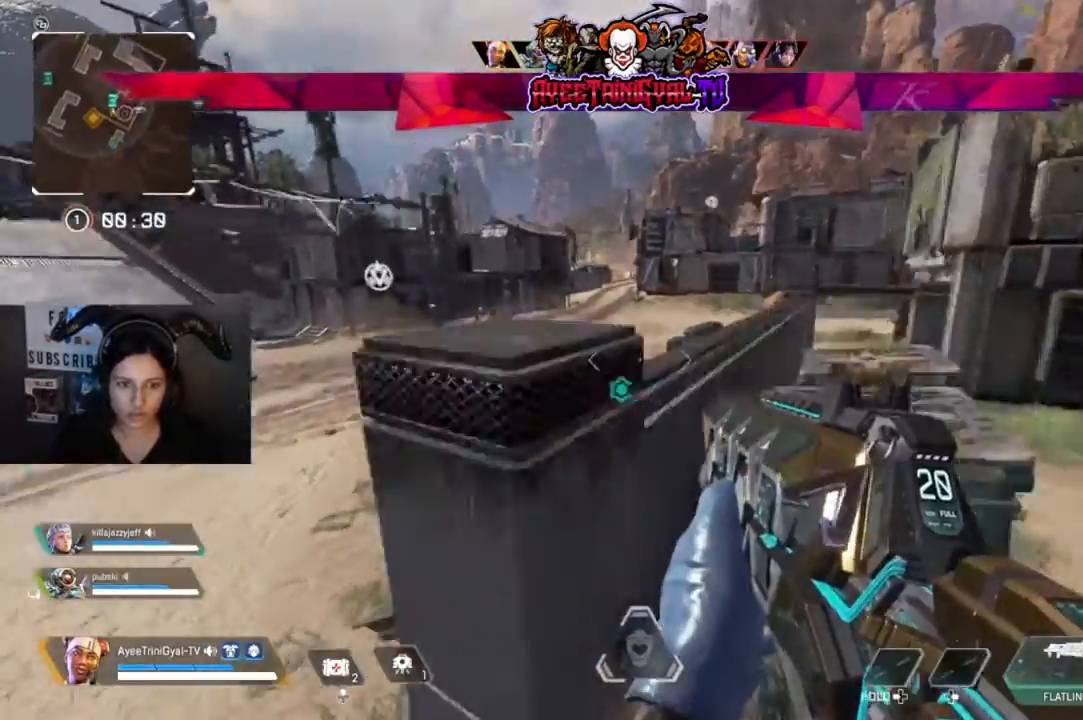
{"buttons": [], "left_stick": "left", "right_stick": "up-right", "events": [[367, "right_stick", "up-right"]]}
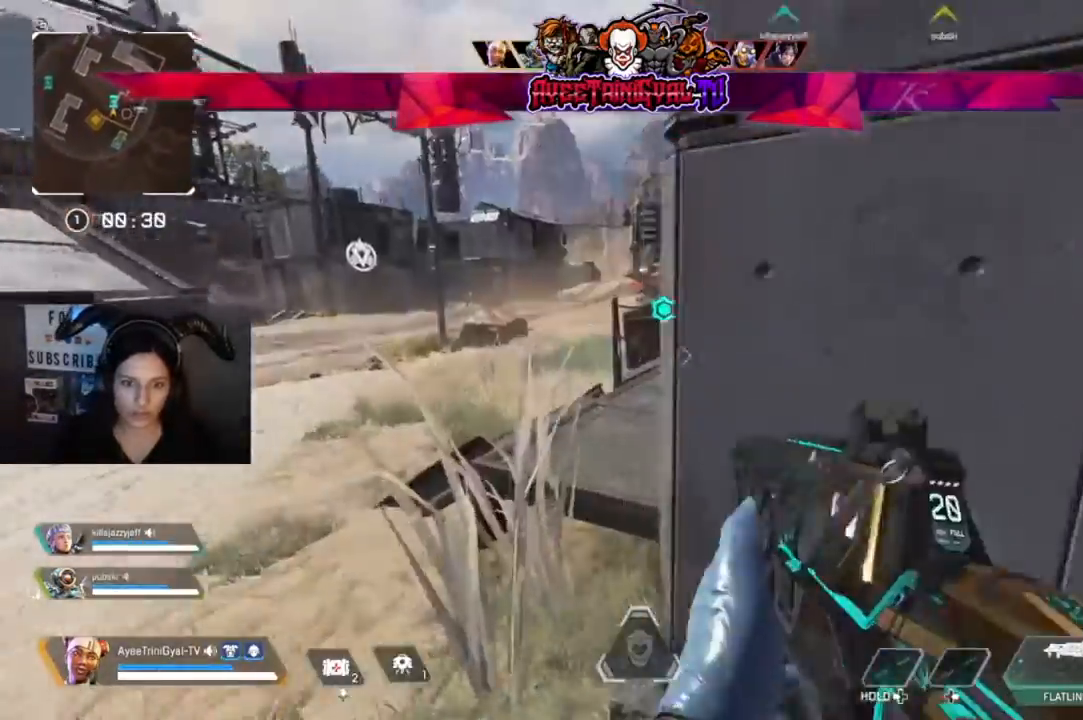
{"buttons": [], "left_stick": "up-left", "right_stick": "center", "events": [[33, "right_stick", "right"], [67, "left_stick", "up-left"], [267, "right_stick", "center"]]}
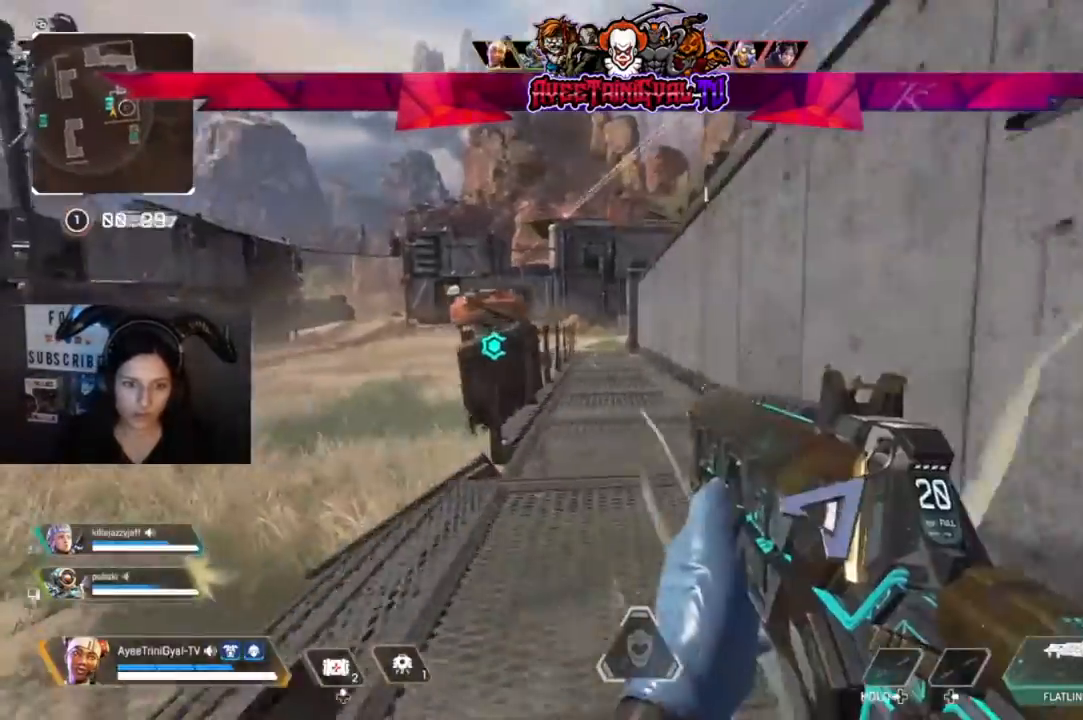
{"buttons": ["L3"], "left_stick": "up-left", "right_stick": "center", "events": [[167, "left_stick", "left"], [233, "right_stick", "left"], [267, "L3", "down"], [367, "left_stick", "up-left"], [367, "right_stick", "center"]]}
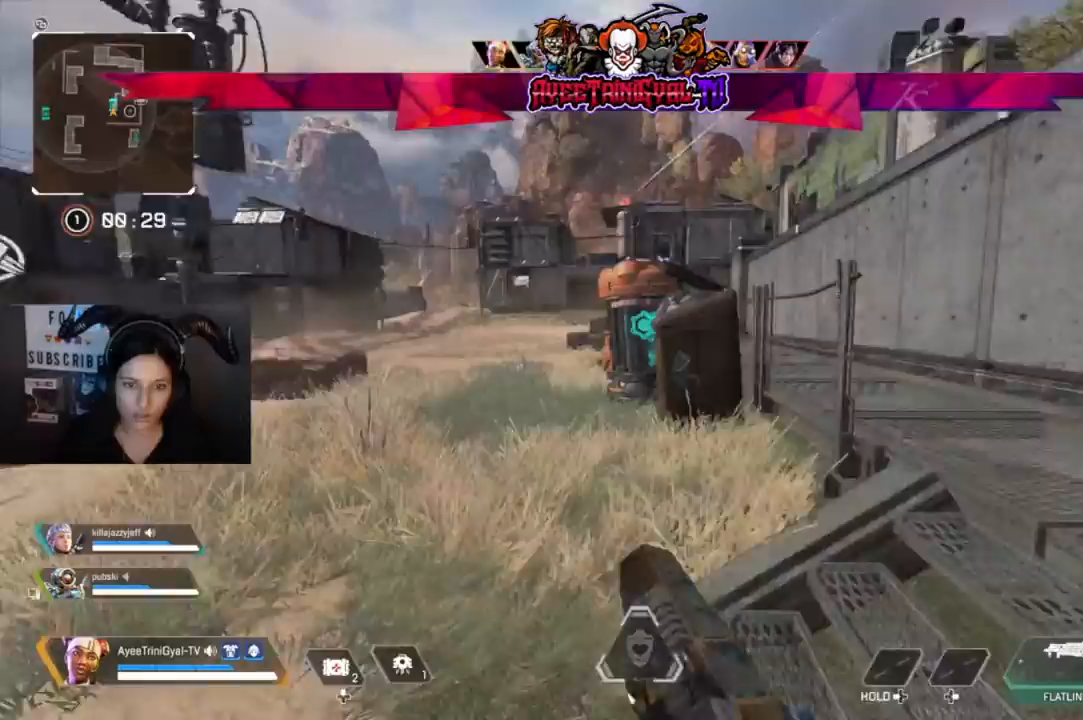
{"buttons": [], "left_stick": "up", "right_stick": "center", "events": [[167, "L3", "up"], [233, "left_stick", "up"]]}